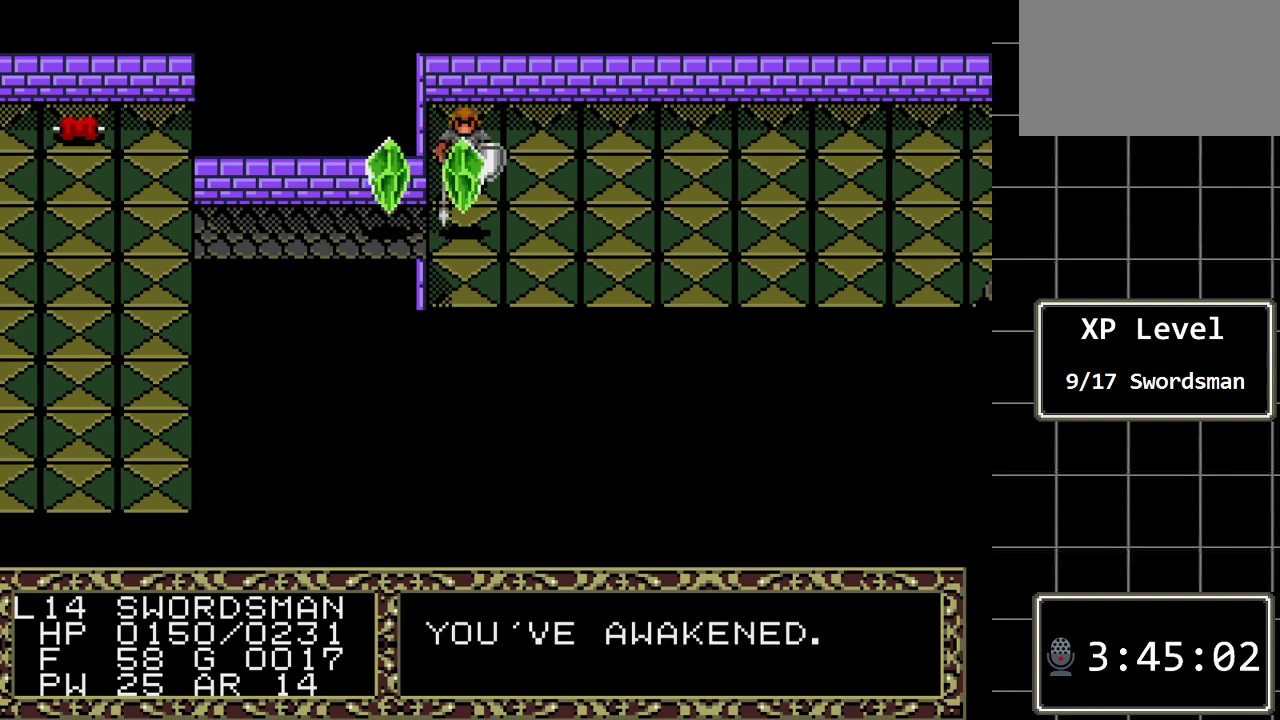
Gameplay with a controller (Xbox layout); each line is a JSON object with the inputs held at the frame after it. "events" lists button and stick changes between this image and that frame as [ms after this image, input, new state], when the widget could be followed in between. Not read: L1 L2 L3 R1 R2 R3.
{"buttons": ["DPAD_DOWN"], "events": [[500, "DPAD_DOWN", "down"]]}
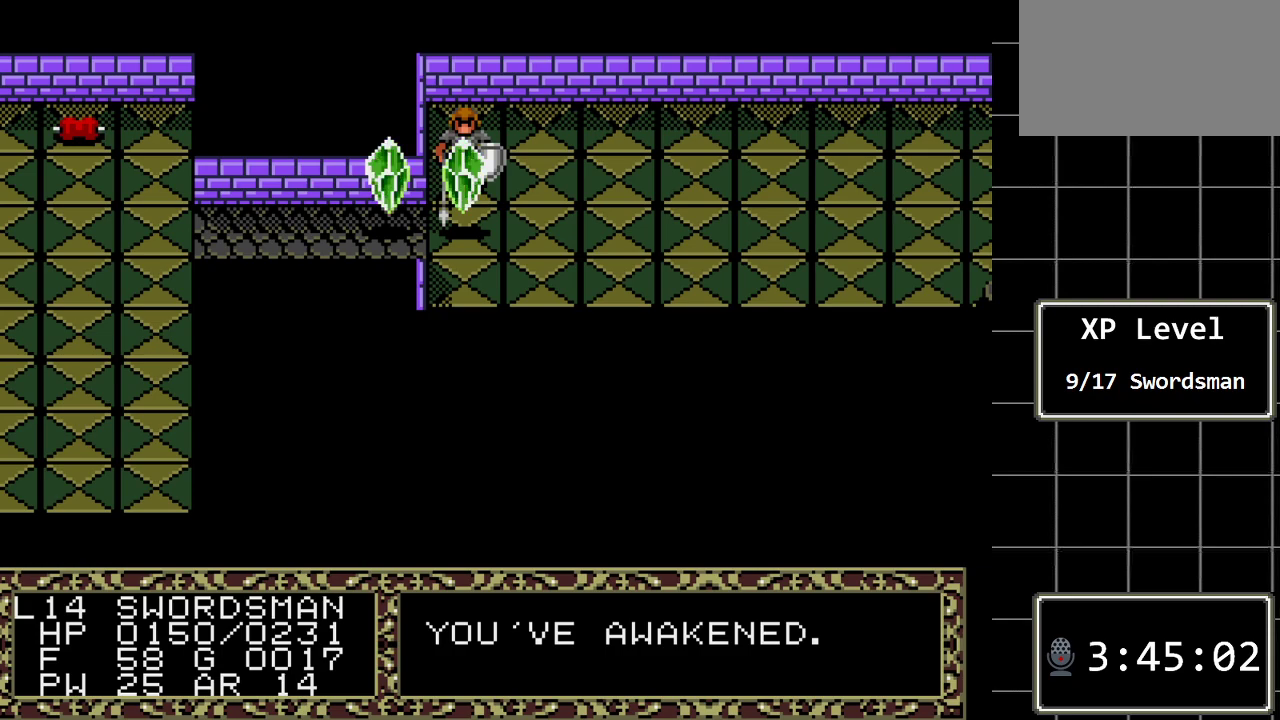
{"buttons": [], "events": [[150, "DPAD_DOWN", "up"]]}
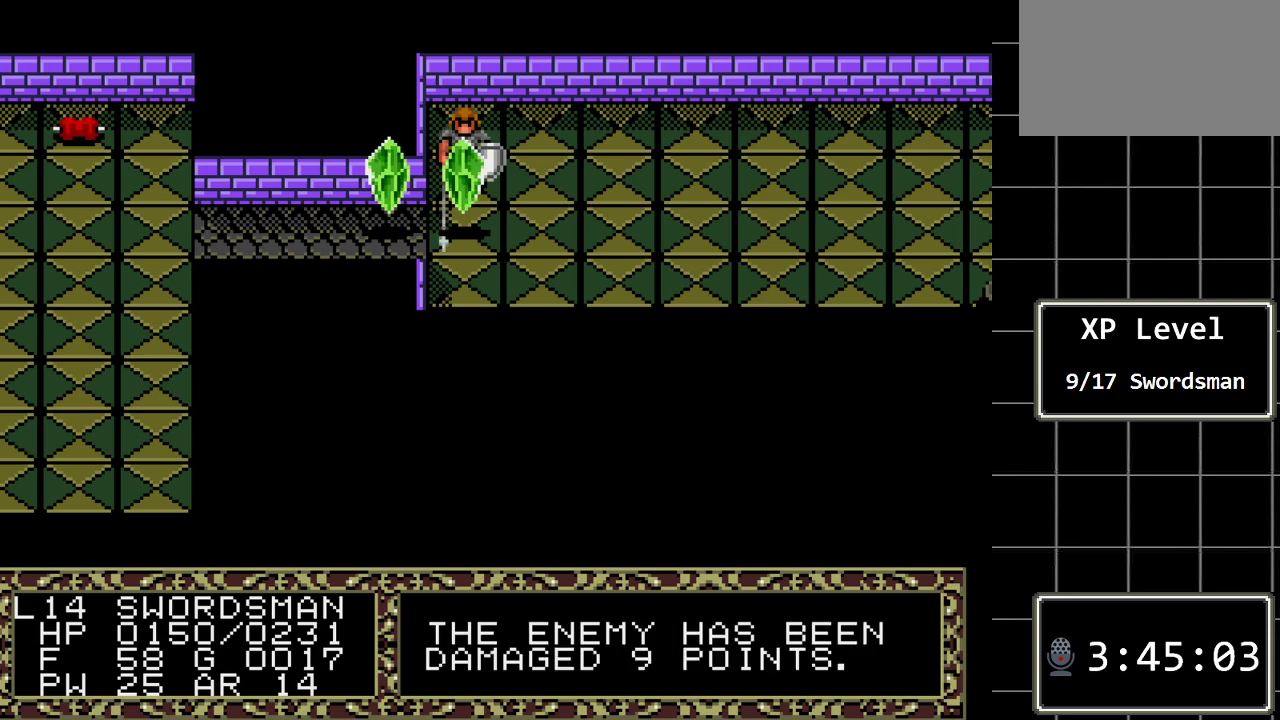
{"buttons": [], "events": []}
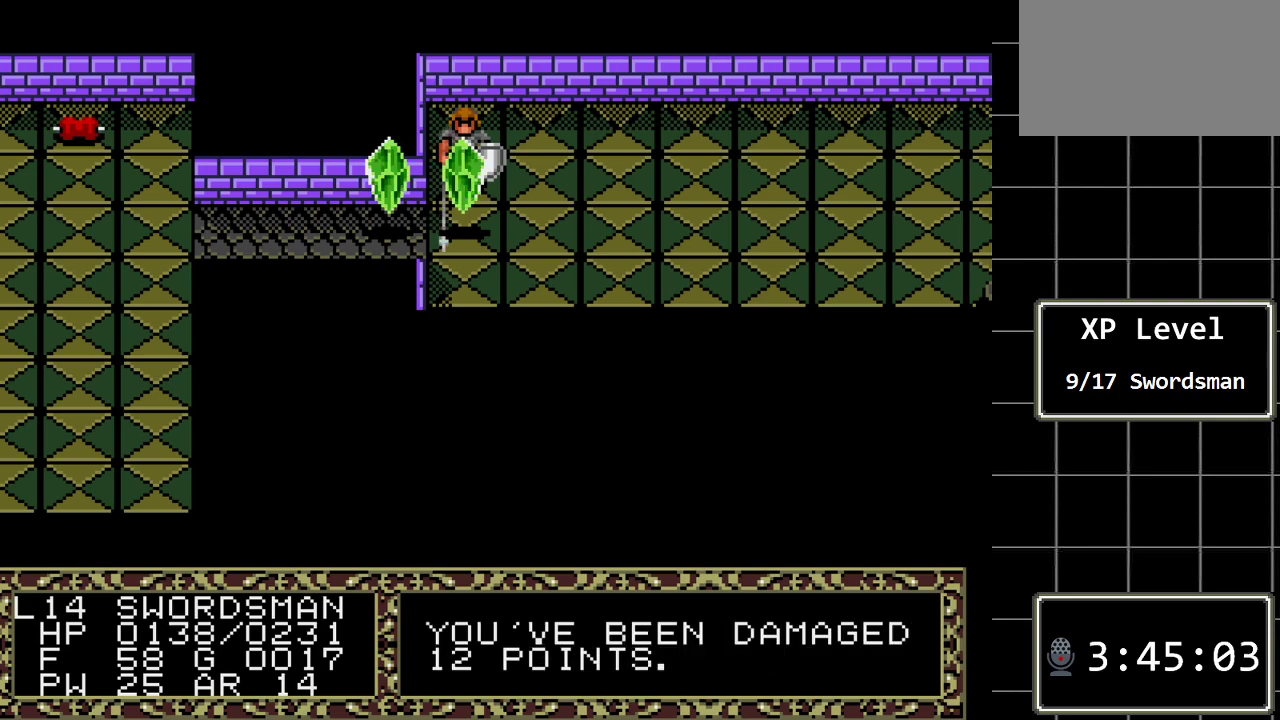
{"buttons": [], "events": []}
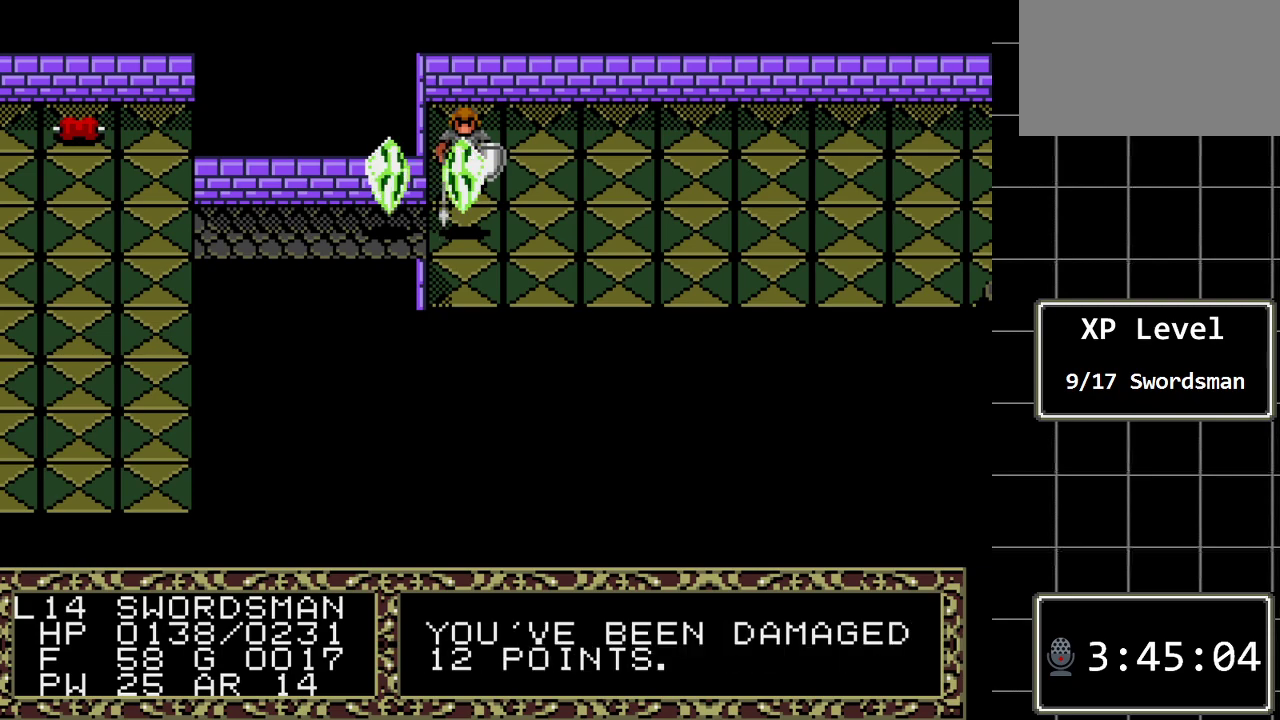
{"buttons": [], "events": [[167, "DPAD_DOWN", "down"], [317, "DPAD_DOWN", "up"]]}
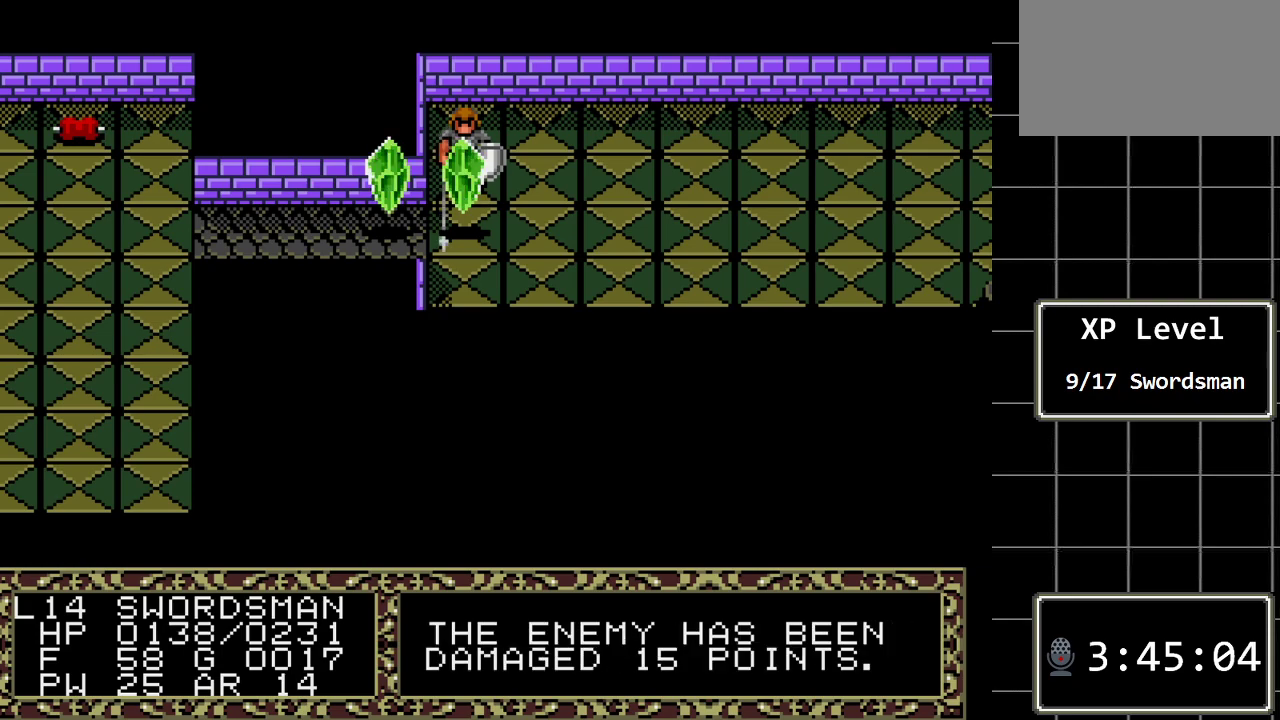
{"buttons": [], "events": []}
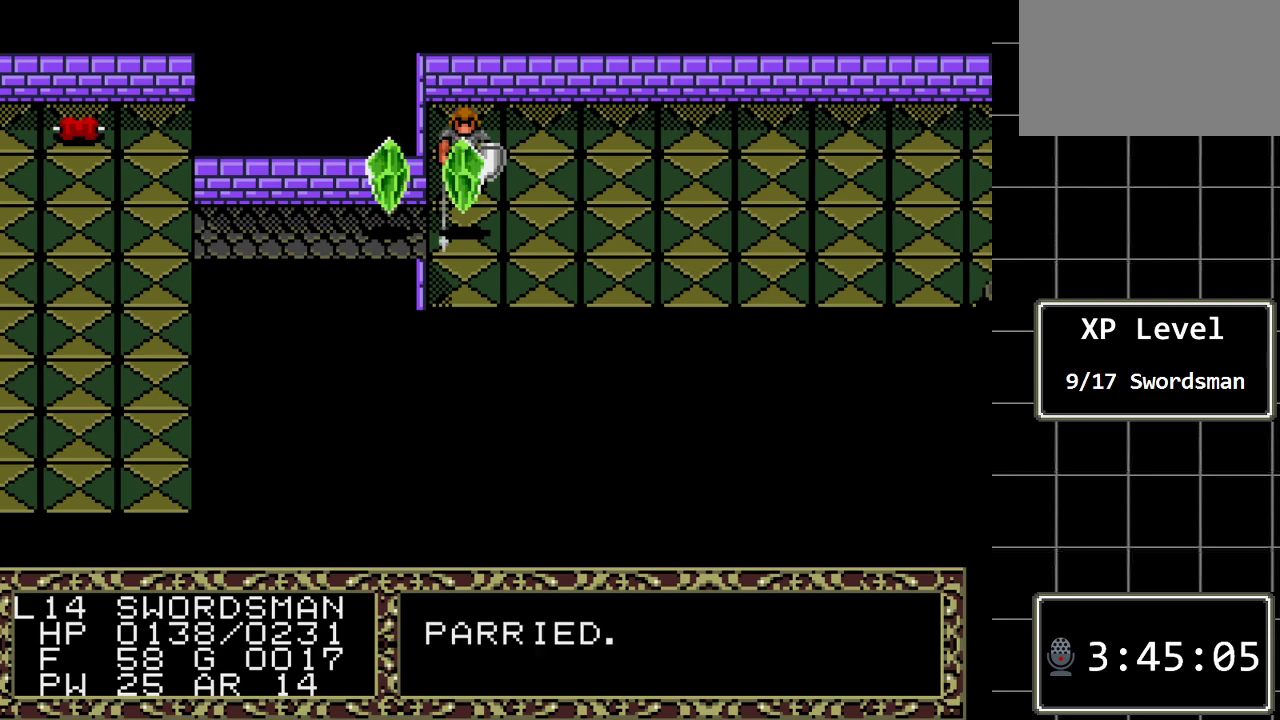
{"buttons": ["DPAD_DOWN"], "events": [[467, "DPAD_DOWN", "down"]]}
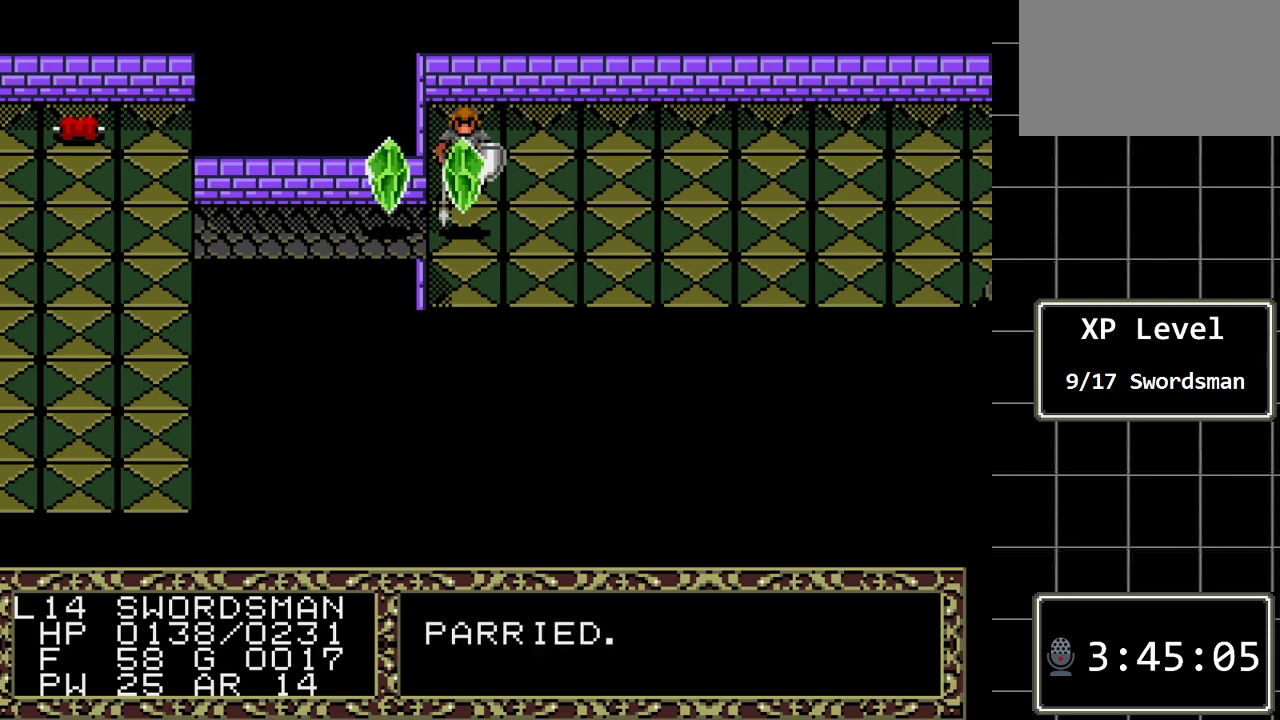
{"buttons": [], "events": [[167, "DPAD_DOWN", "up"]]}